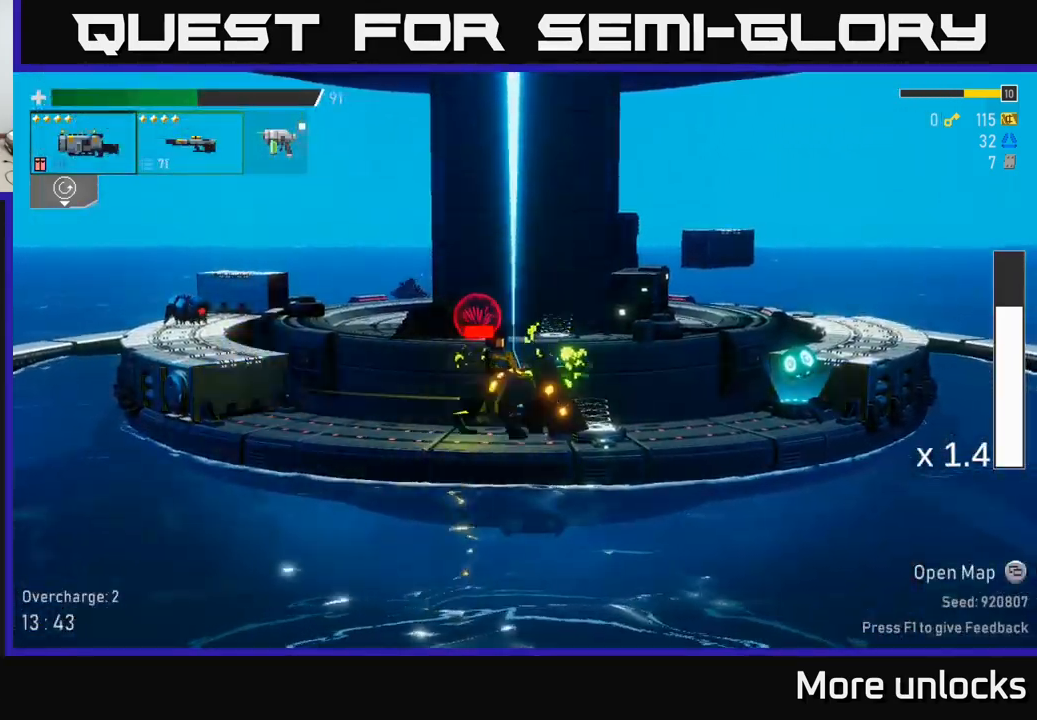
Gameplay with a controller (Xbox layout); each line is a JSON object with the inputs held at the frame after it. "events" lists button and stick changes between this image and that frame as [ms after this image, input, new state], when the widget could be followed in between.
{"buttons": [], "left_stick": "down", "right_stick": "center", "events": [[66, "left_stick", "left"], [83, "X", "down"], [200, "X", "up"], [333, "left_stick", "down-right"], [416, "R2", "down"], [433, "left_stick", "down"], [500, "R2", "up"]]}
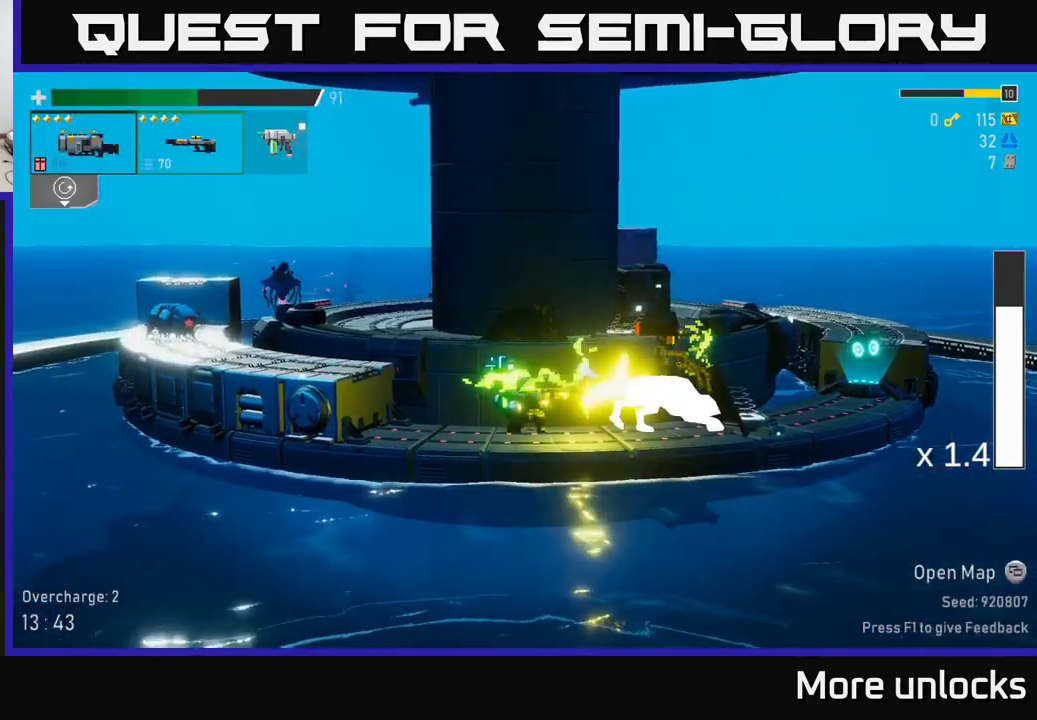
{"buttons": [], "left_stick": "right", "right_stick": "center", "events": [[100, "R2", "down"], [250, "R2", "up"], [350, "R2", "down"], [400, "R2", "up"], [466, "left_stick", "right"]]}
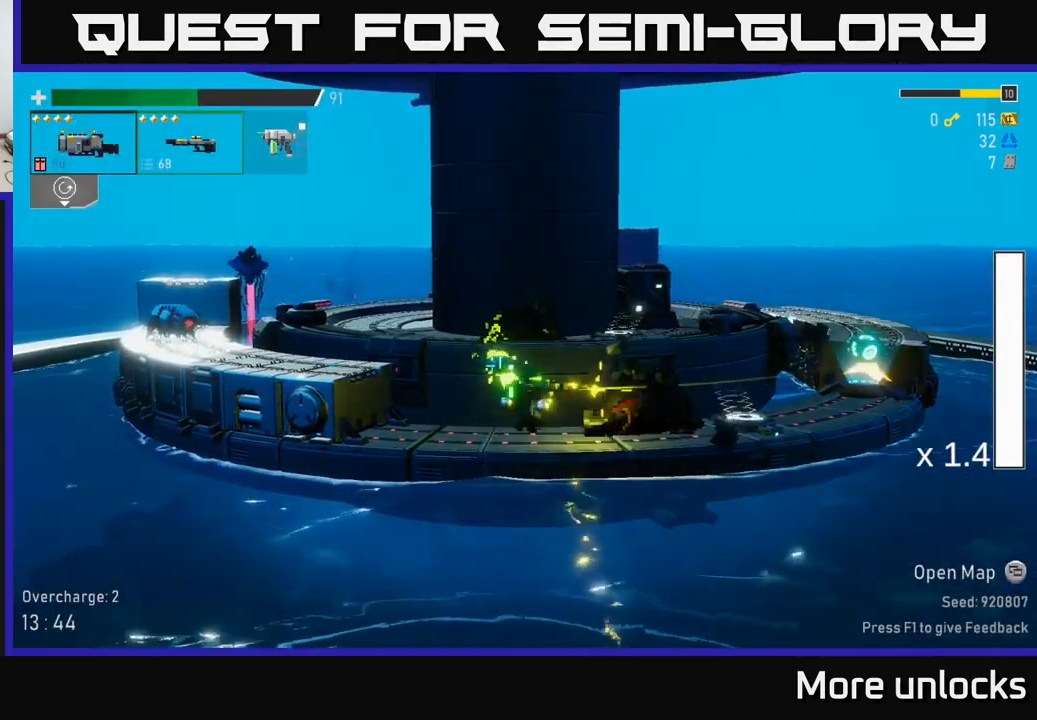
{"buttons": [], "left_stick": "right", "right_stick": "center", "events": [[200, "A", "down"], [266, "X", "down"], [316, "A", "up"], [433, "X", "up"]]}
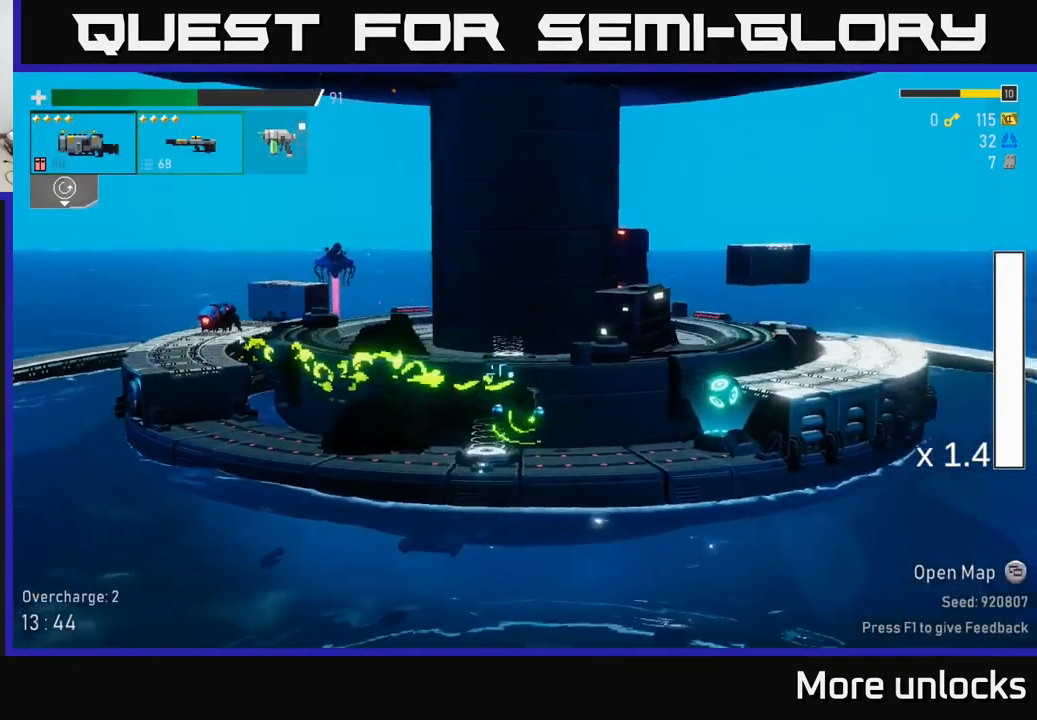
{"buttons": [], "left_stick": "left", "right_stick": "center", "events": [[283, "Y", "down"], [366, "left_stick", "left"], [400, "Y", "up"]]}
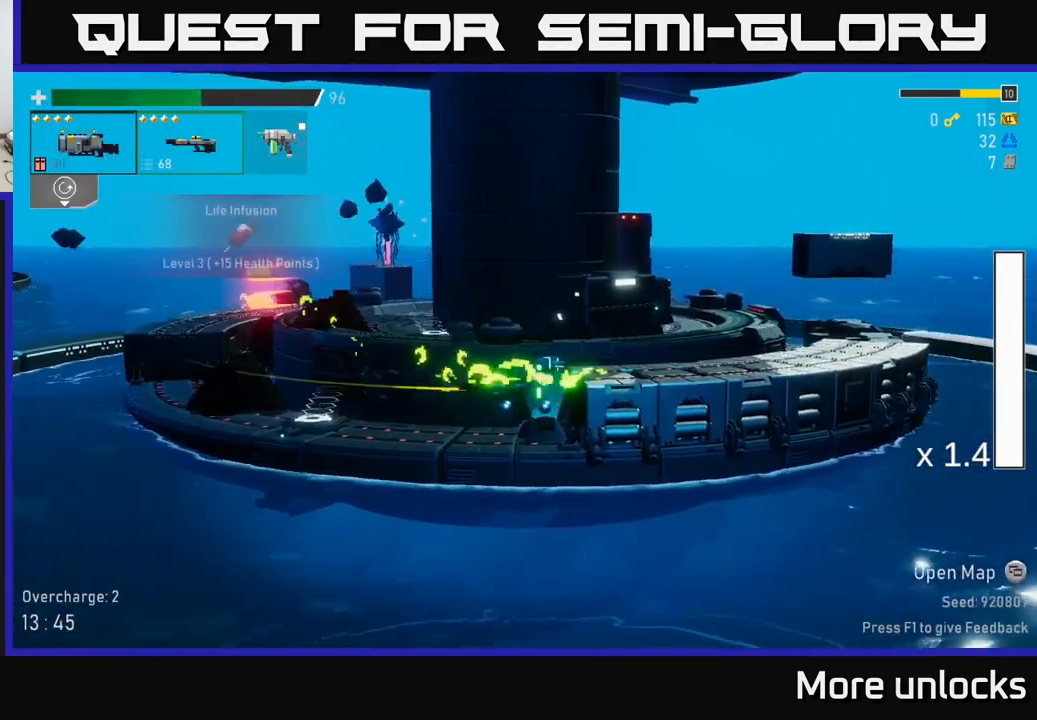
{"buttons": [], "left_stick": "left", "right_stick": "center", "events": [[116, "A", "down"], [200, "X", "down"], [266, "A", "up"], [383, "X", "up"]]}
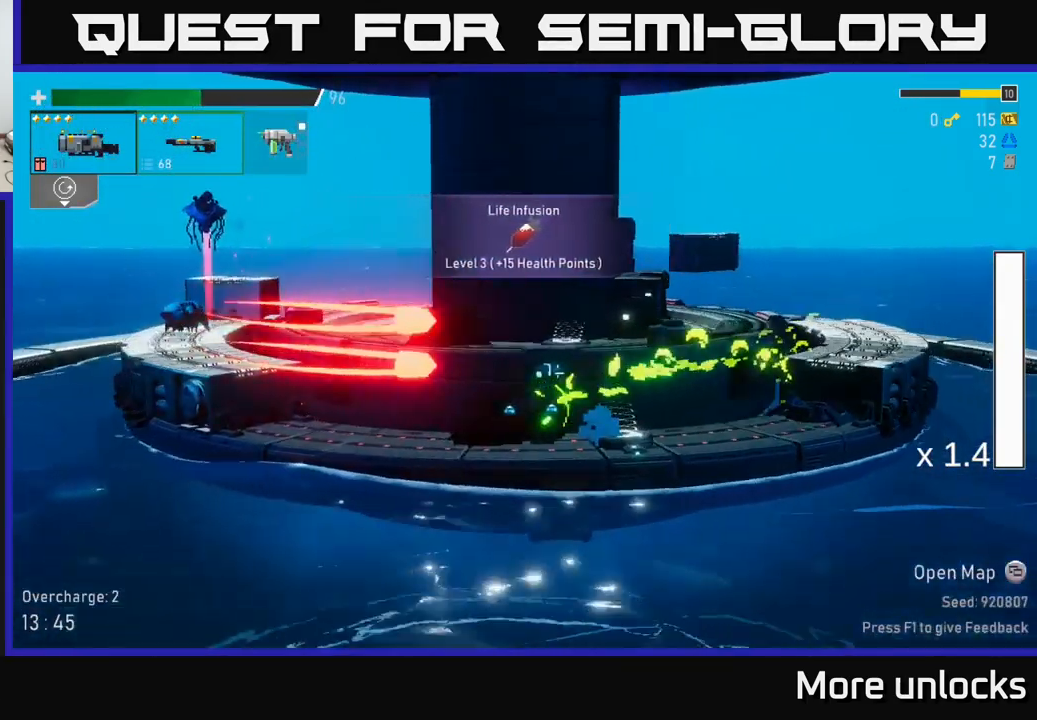
{"buttons": [], "left_stick": "left", "right_stick": "center", "events": [[83, "A", "down"], [200, "R2", "down"], [333, "R2", "up"], [366, "A", "up"]]}
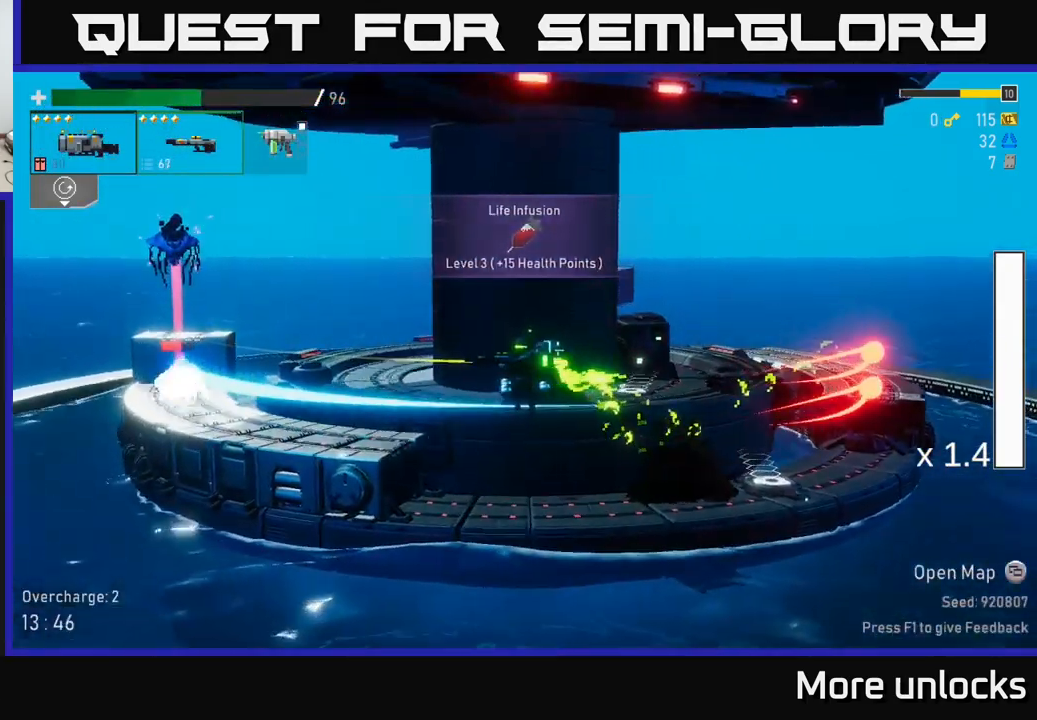
{"buttons": [], "left_stick": "left", "right_stick": "center", "events": [[50, "A", "down"], [116, "R2", "down"], [166, "A", "up"], [233, "R2", "up"]]}
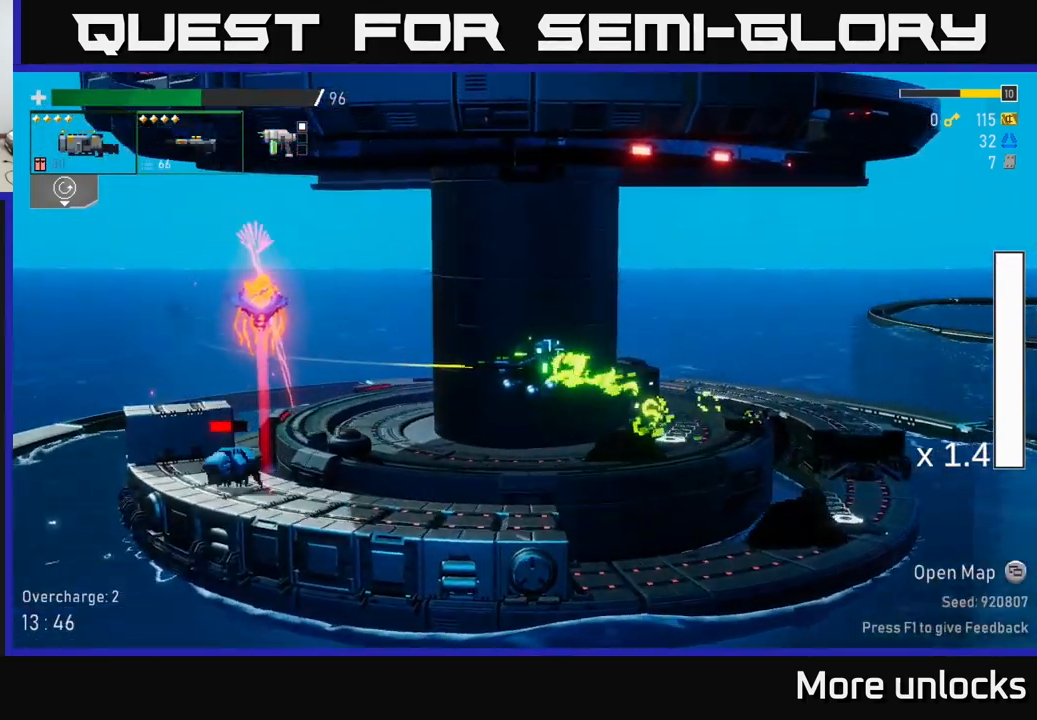
{"buttons": [], "left_stick": "down-left", "right_stick": "center", "events": [[183, "left_stick", "down"], [350, "R2", "down"], [450, "left_stick", "down-left"], [467, "R2", "up"]]}
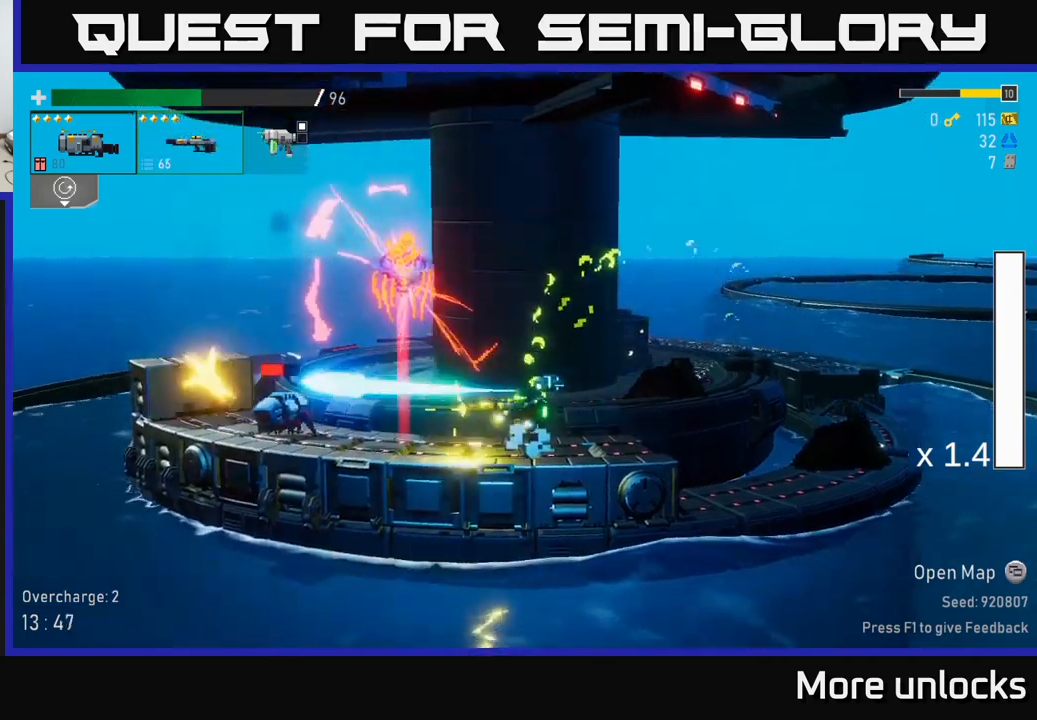
{"buttons": ["A"], "left_stick": "left", "right_stick": "center", "events": [[67, "X", "down"], [133, "left_stick", "left"], [300, "X", "up"], [433, "A", "down"]]}
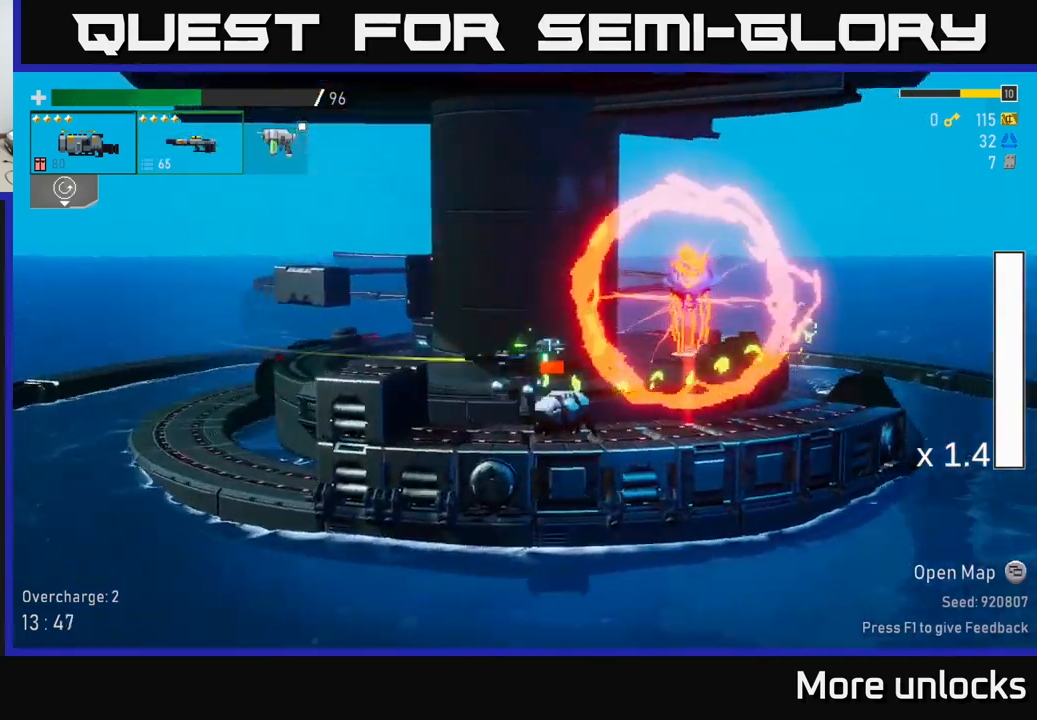
{"buttons": ["L2"], "left_stick": "center", "right_stick": "center", "events": [[133, "A", "up"], [267, "left_stick", "up-right"], [317, "R2", "down"], [367, "left_stick", "center"], [400, "R2", "up"], [483, "L2", "down"]]}
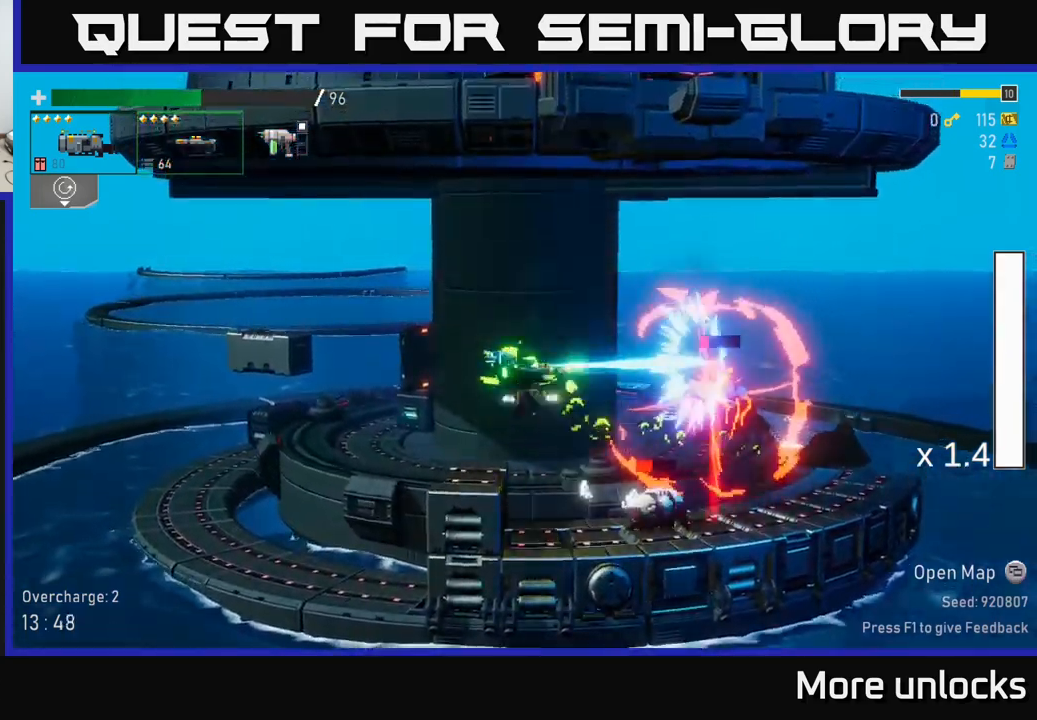
{"buttons": ["A", "R2"], "left_stick": "left", "right_stick": "center", "events": [[50, "left_stick", "up-left"], [100, "L2", "up"], [117, "left_stick", "center"], [183, "R2", "down"], [283, "R2", "up"], [383, "left_stick", "left"], [450, "A", "down"], [450, "R2", "down"]]}
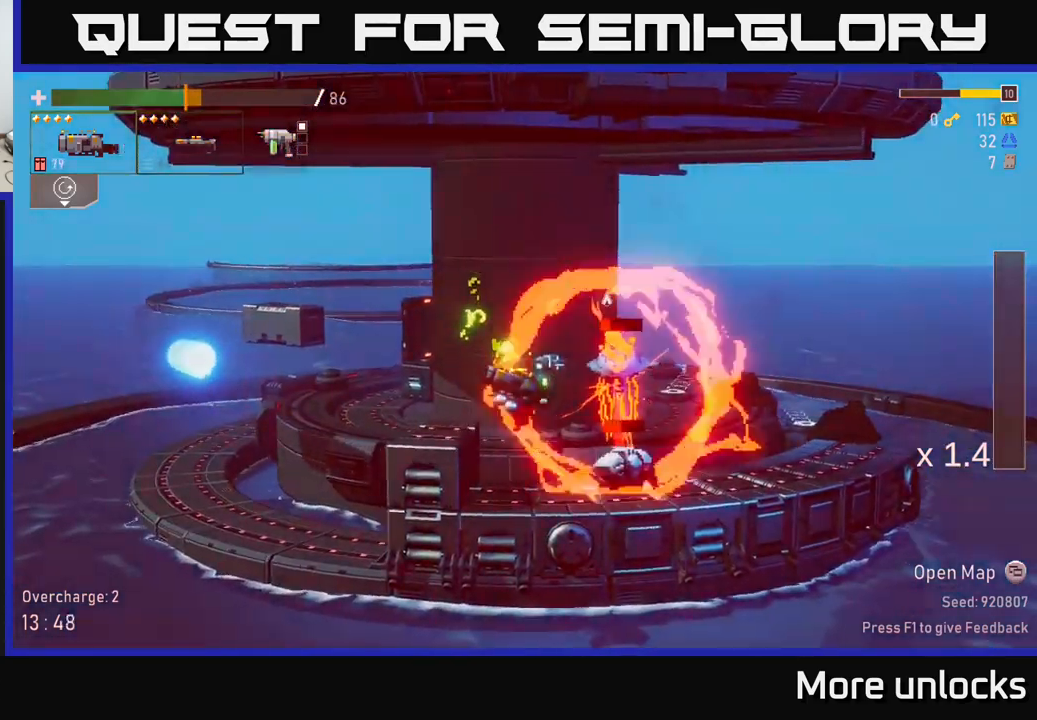
{"buttons": ["R2"], "left_stick": "right", "right_stick": "center", "events": [[67, "R2", "up"], [67, "X", "down"], [133, "A", "up"], [183, "X", "up"], [317, "left_stick", "right"], [400, "R2", "down"]]}
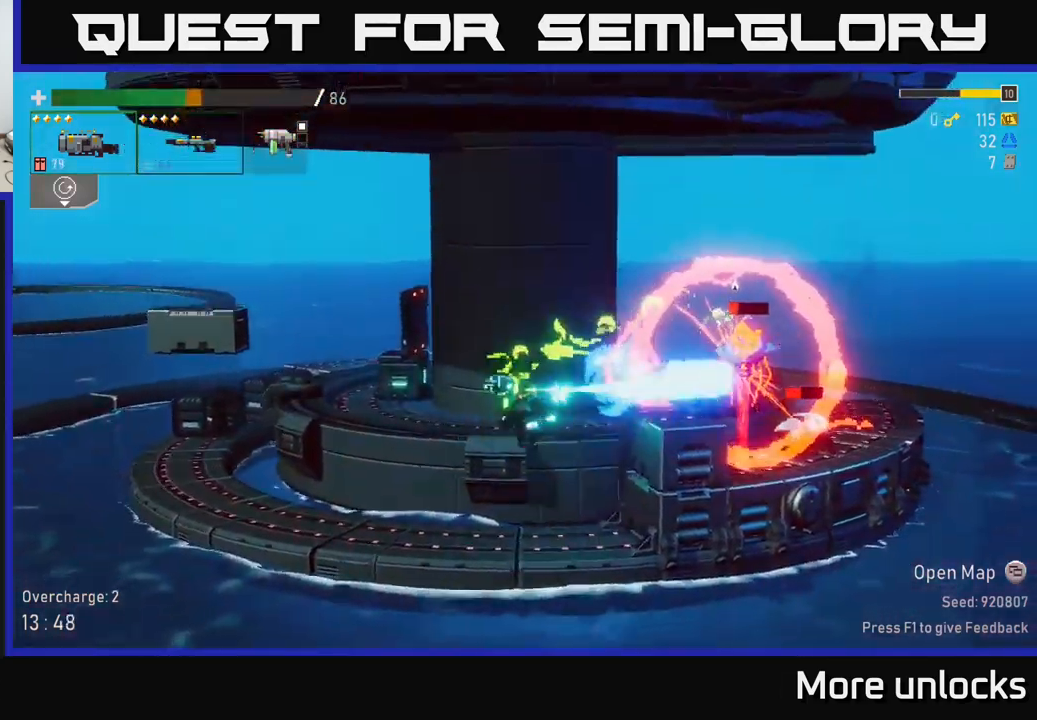
{"buttons": ["A"], "left_stick": "right", "right_stick": "center", "events": [[17, "R2", "up"], [183, "left_stick", "left"], [467, "left_stick", "right"], [500, "A", "down"]]}
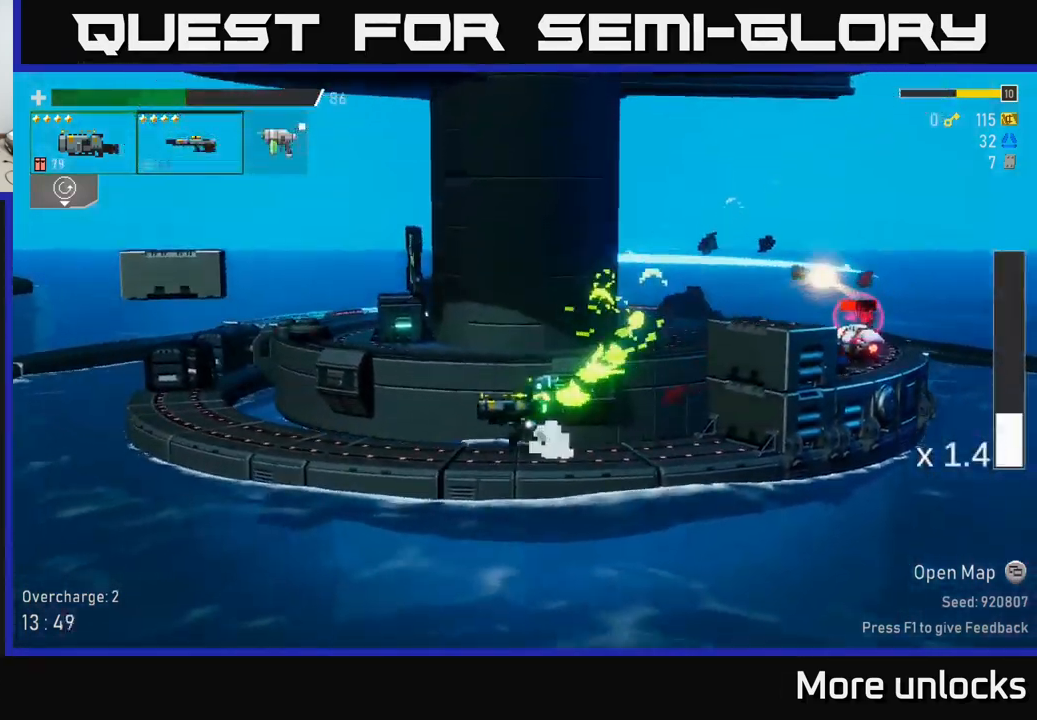
{"buttons": ["X"], "left_stick": "right", "right_stick": "center", "events": [[200, "A", "up"], [283, "A", "down"], [400, "X", "down"], [500, "A", "up"]]}
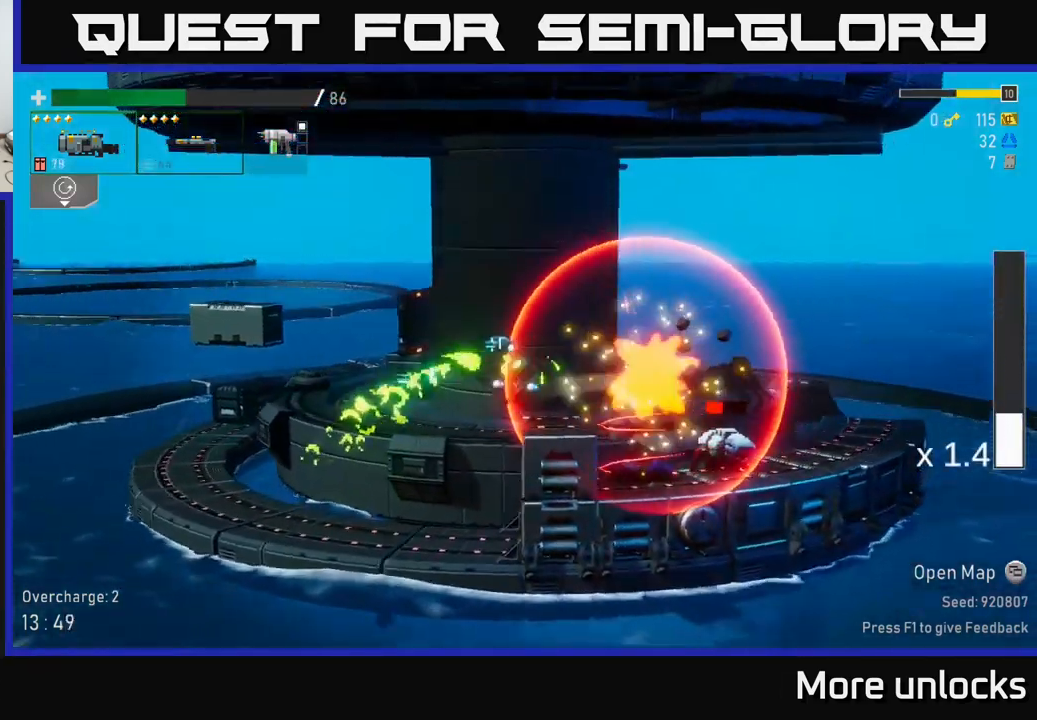
{"buttons": [], "left_stick": "right", "right_stick": "center", "events": [[117, "X", "up"]]}
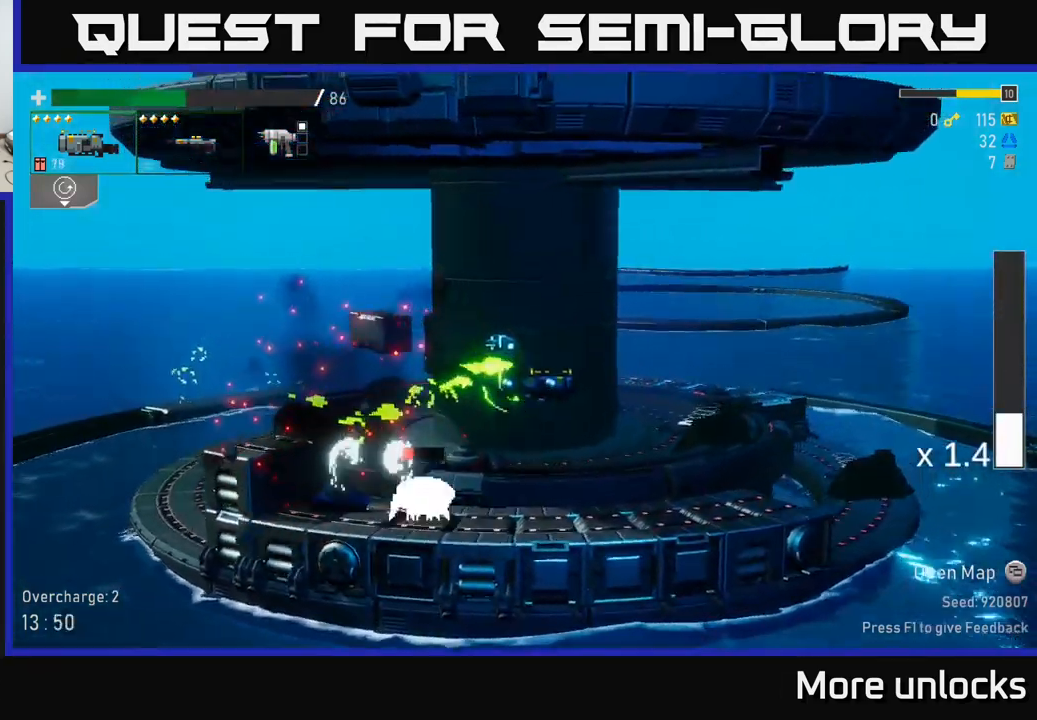
{"buttons": ["R2"], "left_stick": "down", "right_stick": "center", "events": [[300, "left_stick", "left"], [350, "left_stick", "down-left"], [467, "R2", "down"], [467, "left_stick", "down"]]}
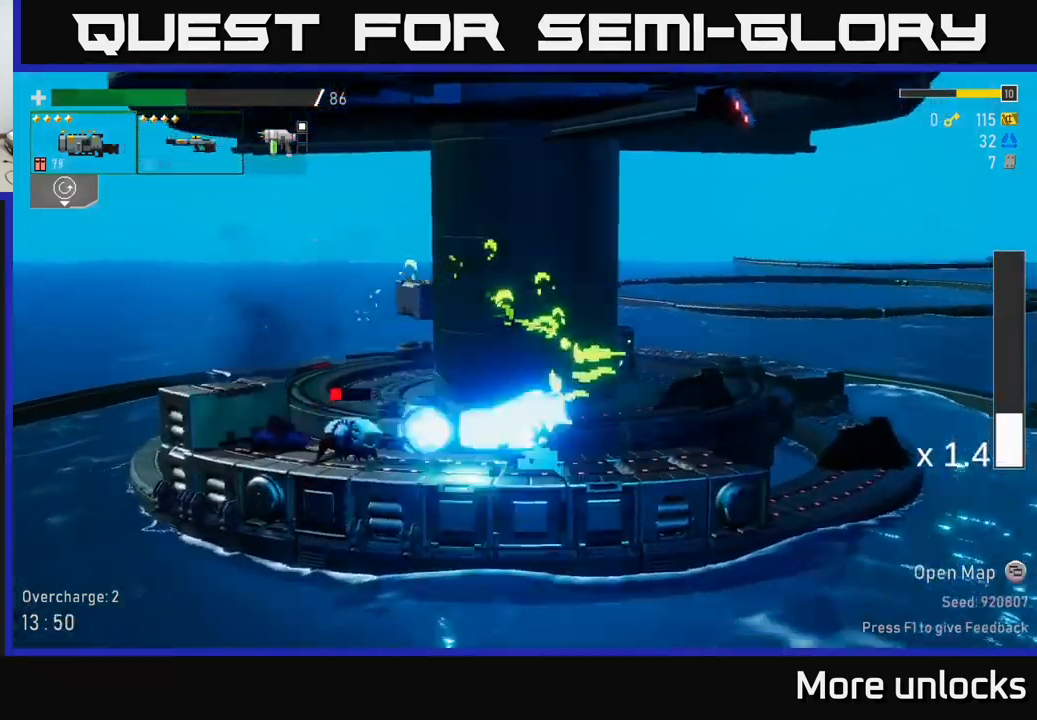
{"buttons": [], "left_stick": "left", "right_stick": "center", "events": [[33, "R2", "up"], [117, "left_stick", "left"]]}
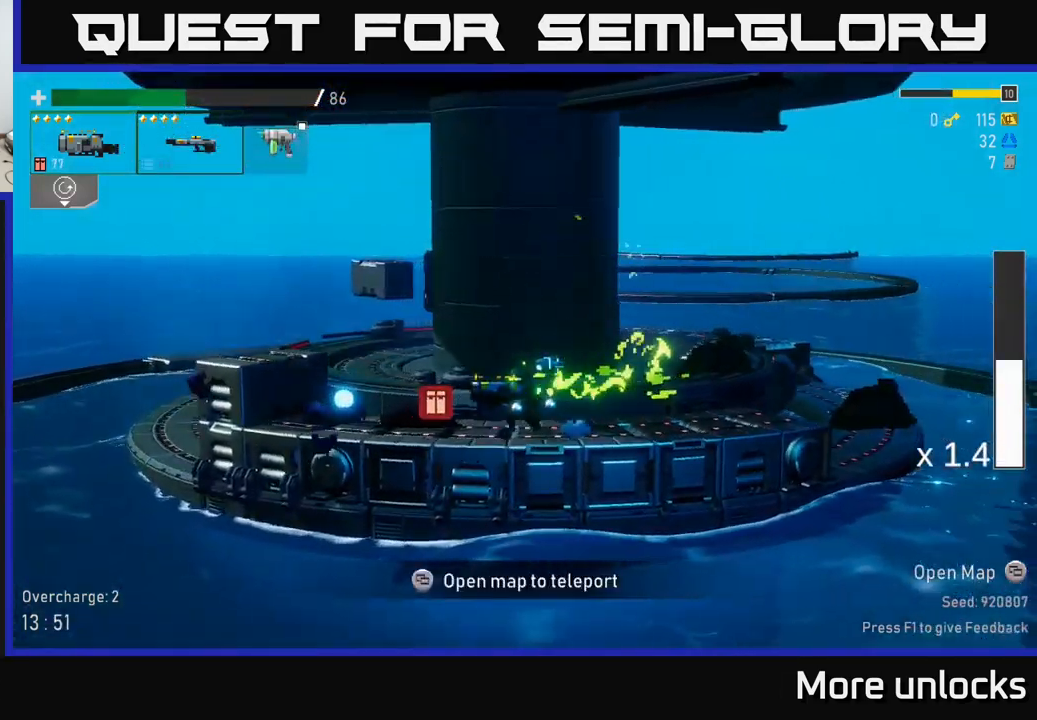
{"buttons": [], "left_stick": "left", "right_stick": "center", "events": [[250, "A", "down"], [466, "A", "up"]]}
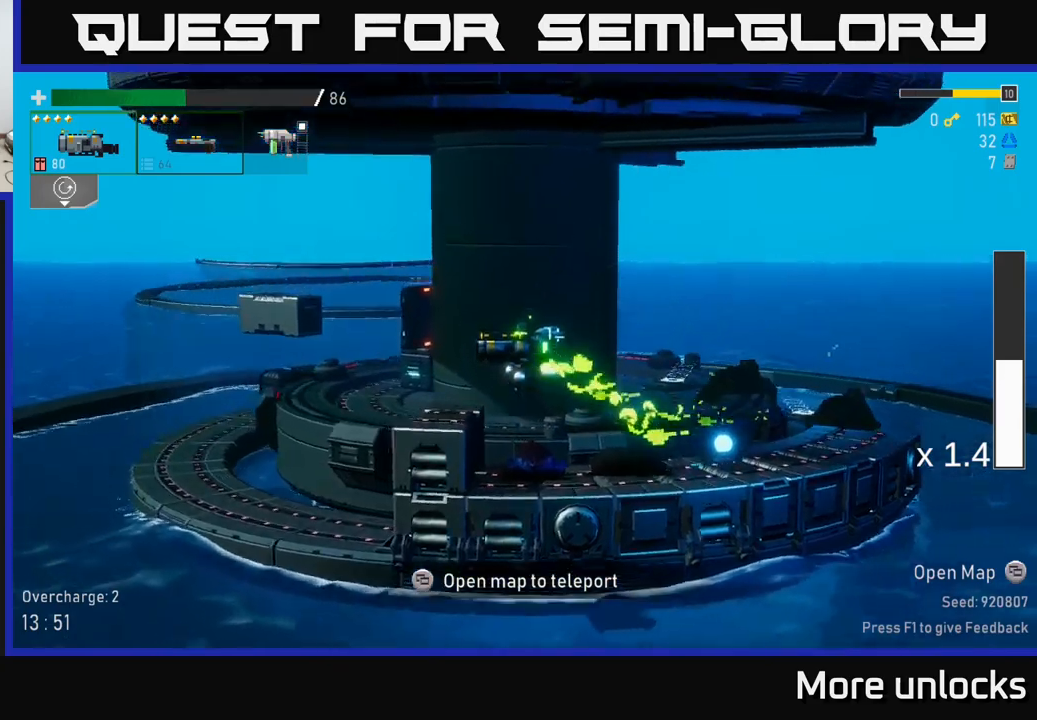
{"buttons": [], "left_stick": "left", "right_stick": "center", "events": [[67, "X", "down"], [234, "X", "up"]]}
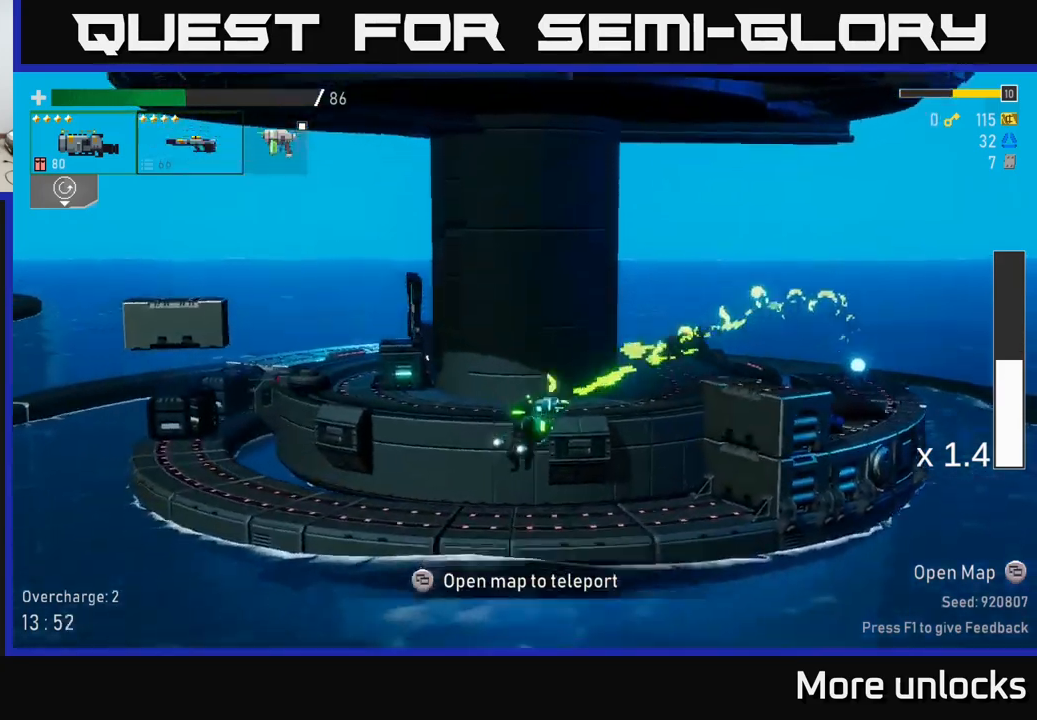
{"buttons": [], "left_stick": "left", "right_stick": "center", "events": []}
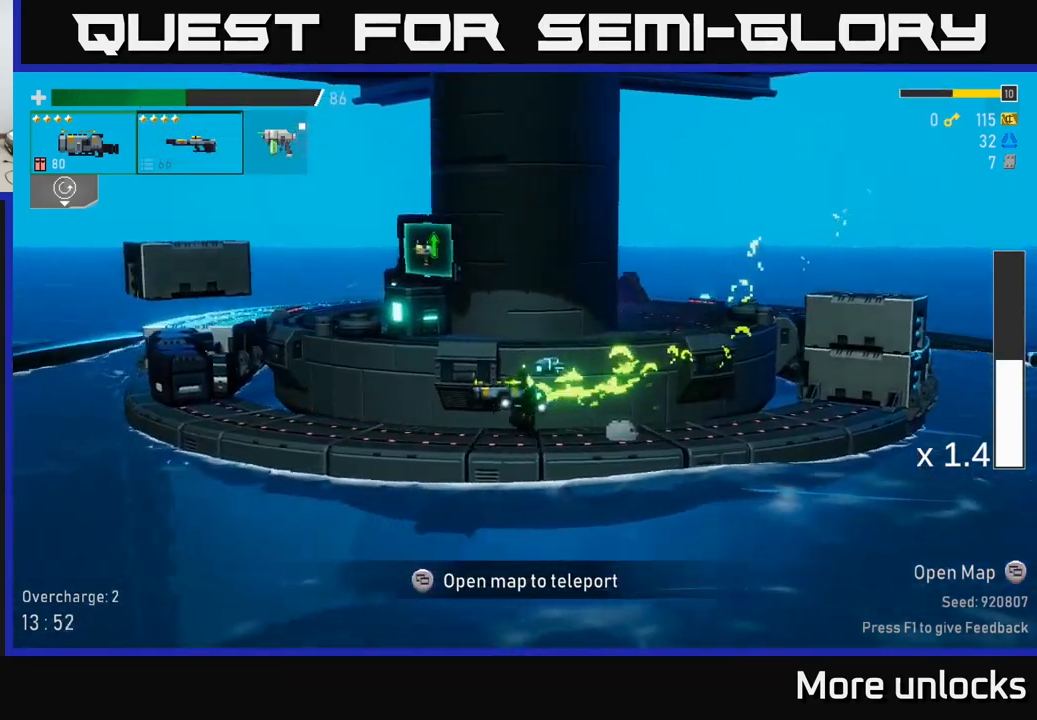
{"buttons": ["A", "X"], "left_stick": "left", "right_stick": "center", "events": [[350, "A", "down"], [434, "X", "down"]]}
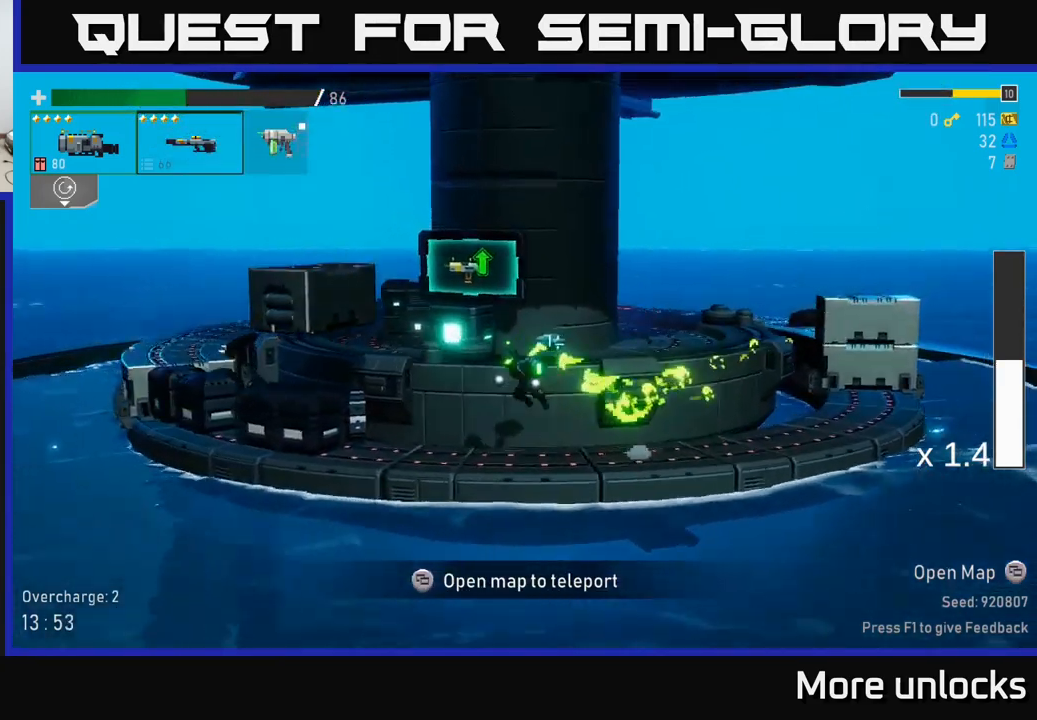
{"buttons": [], "left_stick": "left", "right_stick": "center", "events": [[17, "A", "up"], [100, "X", "up"]]}
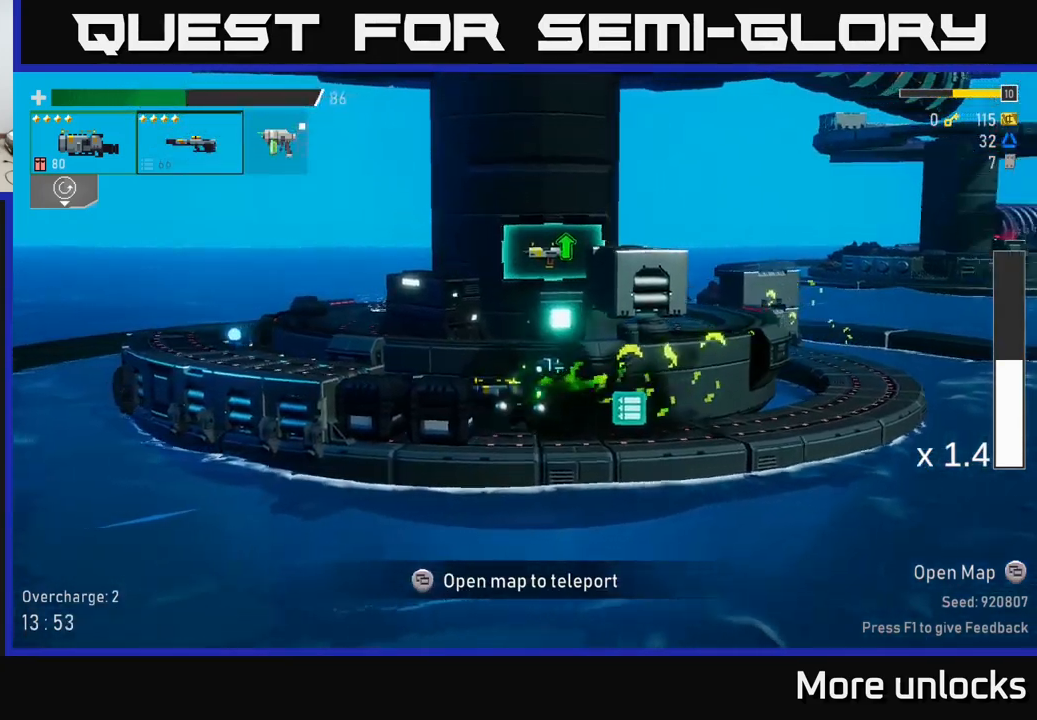
{"buttons": [], "left_stick": "left", "right_stick": "center", "events": []}
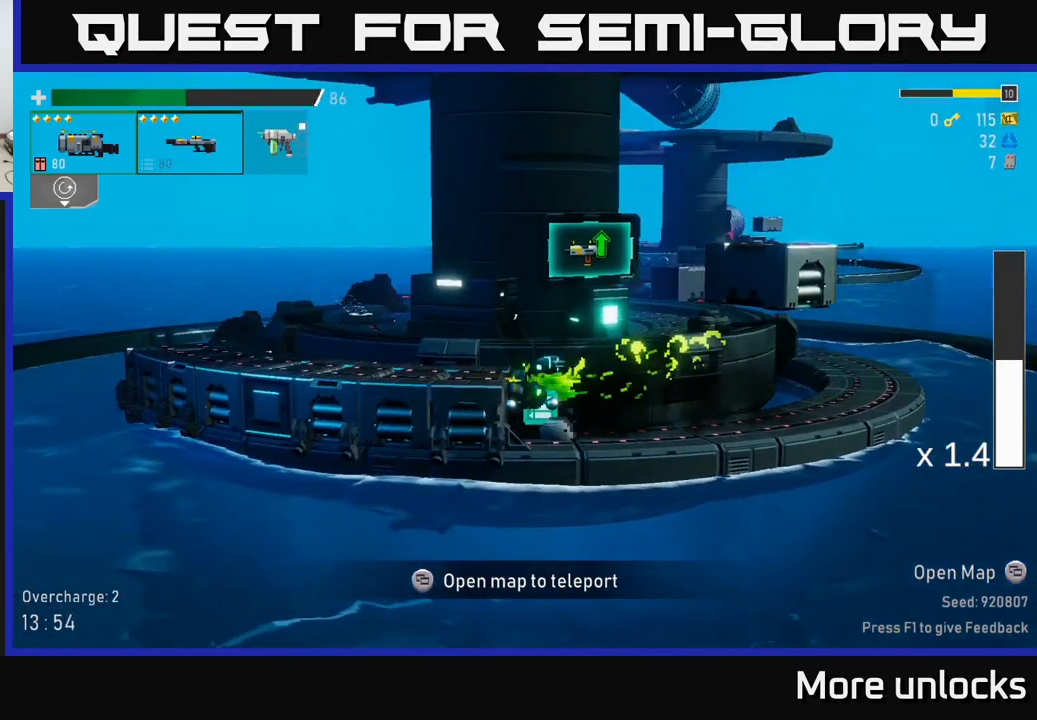
{"buttons": [], "left_stick": "left", "right_stick": "center", "events": [[67, "left_stick", "right"], [450, "left_stick", "left"]]}
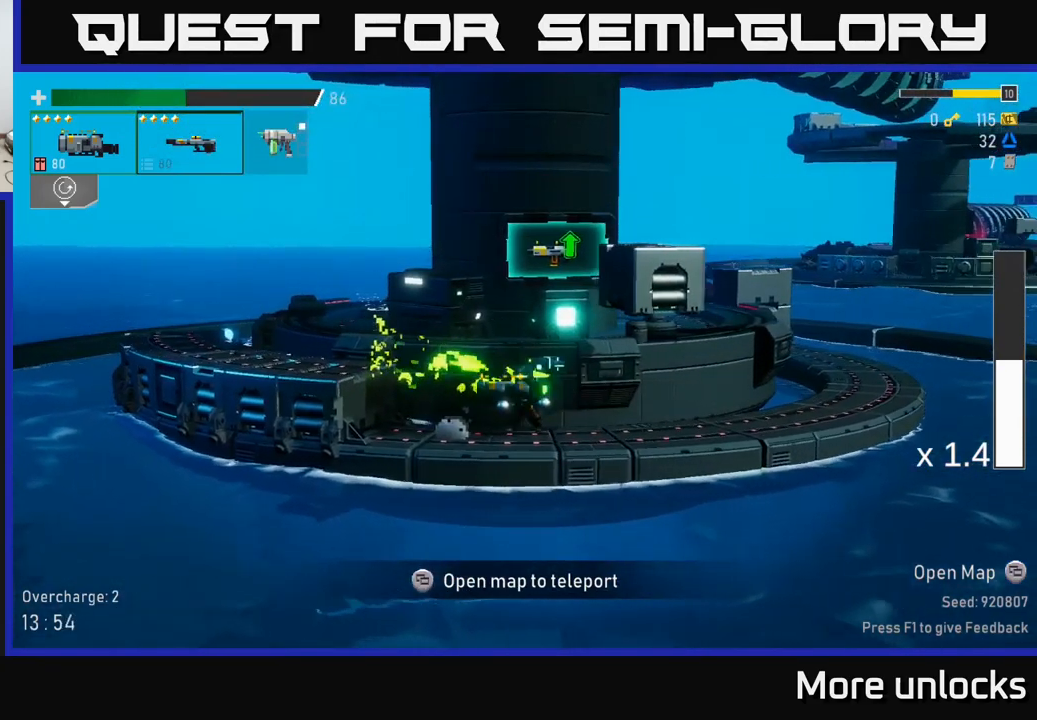
{"buttons": ["A"], "left_stick": "right", "right_stick": "center", "events": [[67, "A", "down"], [117, "left_stick", "center"], [184, "left_stick", "right"], [250, "A", "up"], [350, "A", "down"]]}
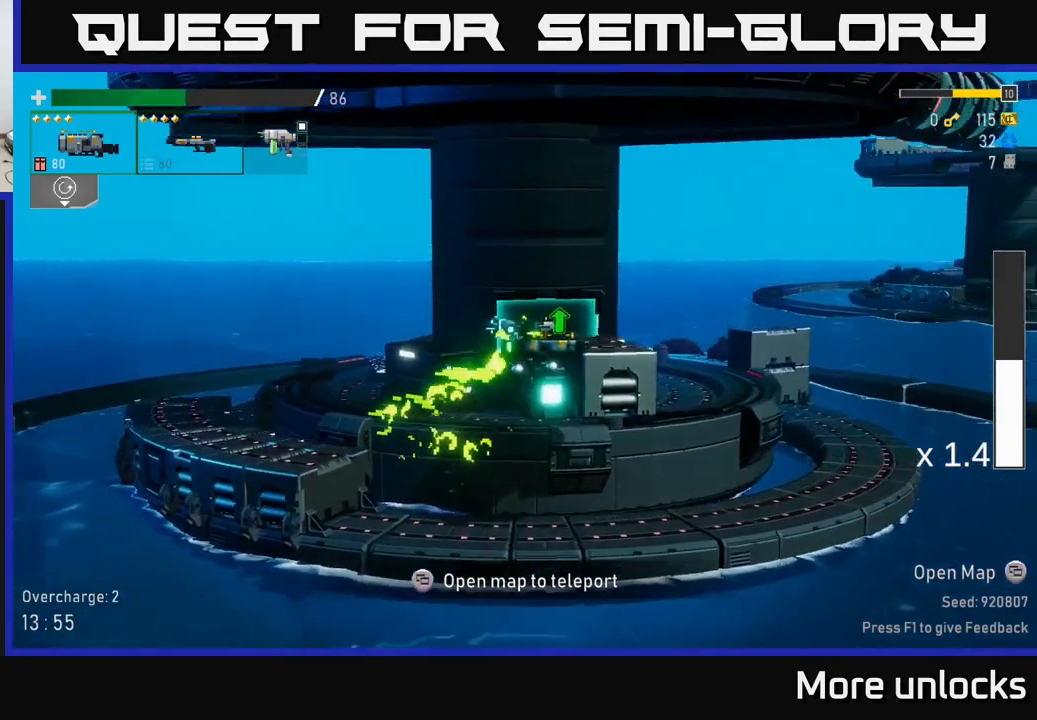
{"buttons": [], "left_stick": "left", "right_stick": "center", "events": [[117, "A", "up"], [334, "left_stick", "center"], [400, "left_stick", "left"]]}
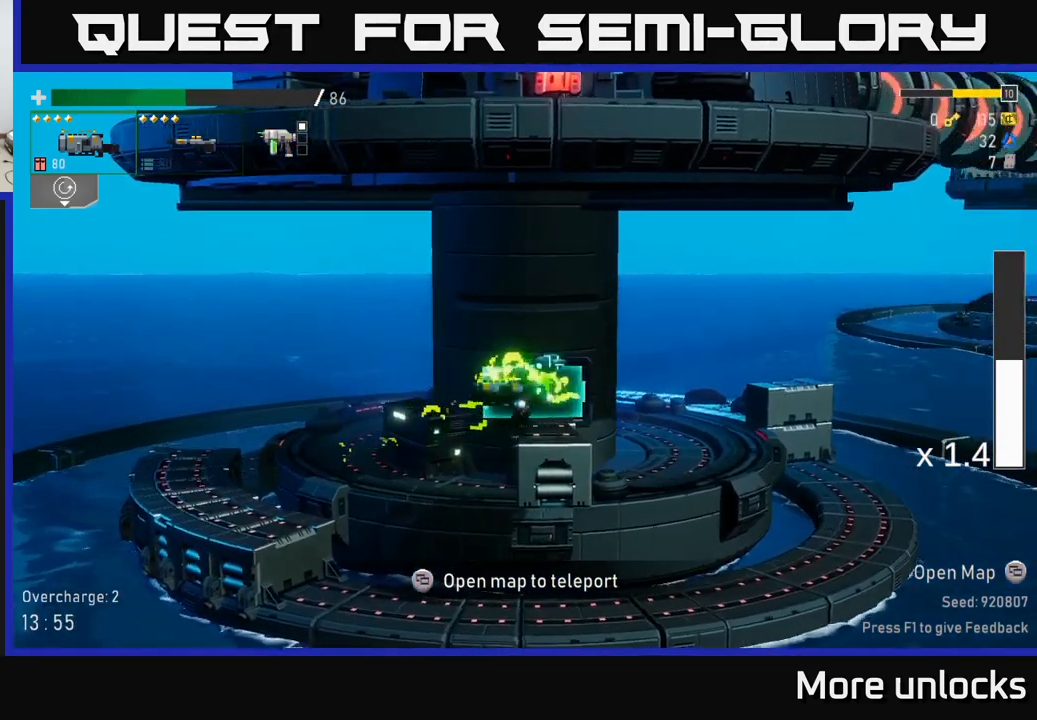
{"buttons": [], "left_stick": "left", "right_stick": "center", "events": [[200, "A", "down"], [284, "X", "down"], [334, "A", "up"], [450, "X", "up"]]}
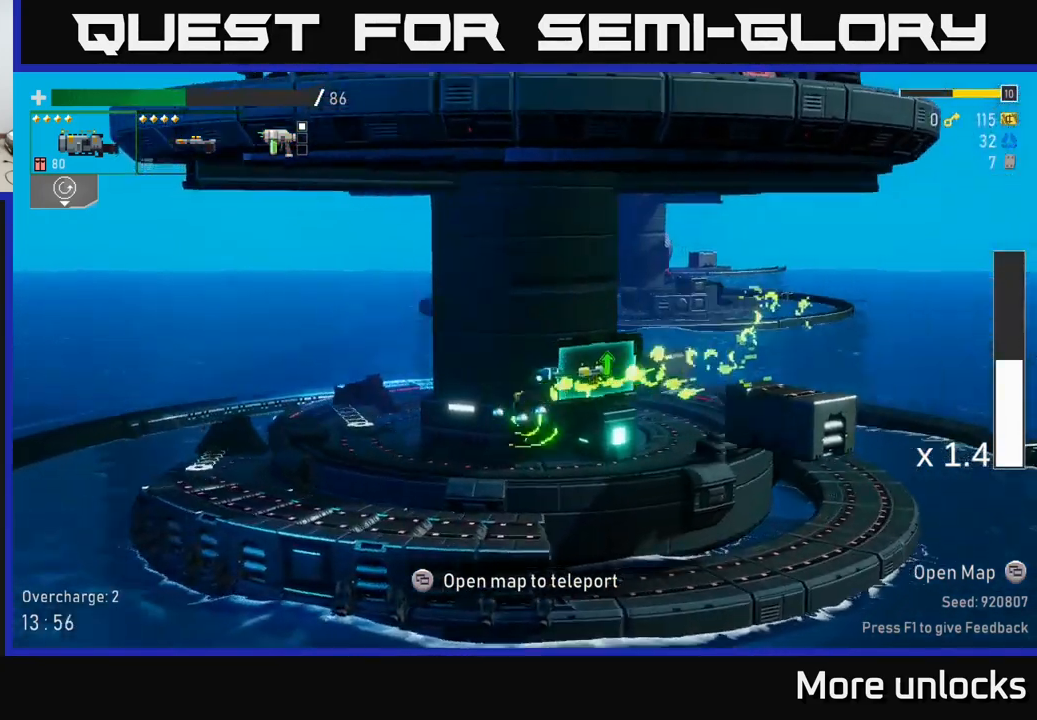
{"buttons": [], "left_stick": "left", "right_stick": "center", "events": []}
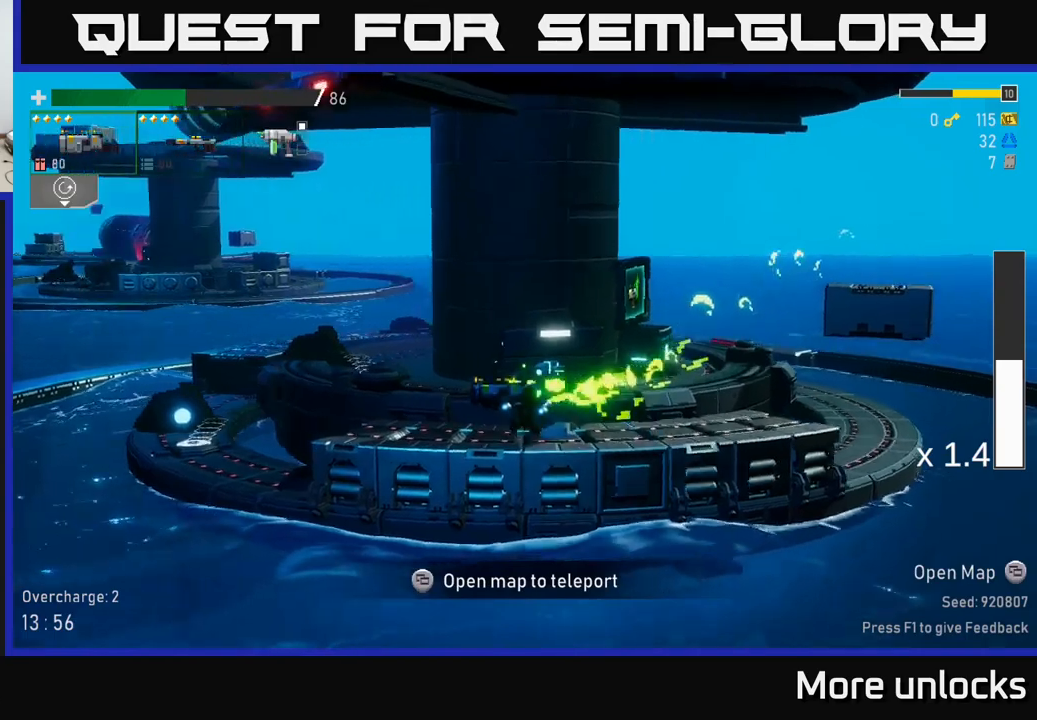
{"buttons": [], "left_stick": "left", "right_stick": "center", "events": [[50, "A", "down"], [166, "X", "down"], [383, "A", "up"], [450, "X", "up"]]}